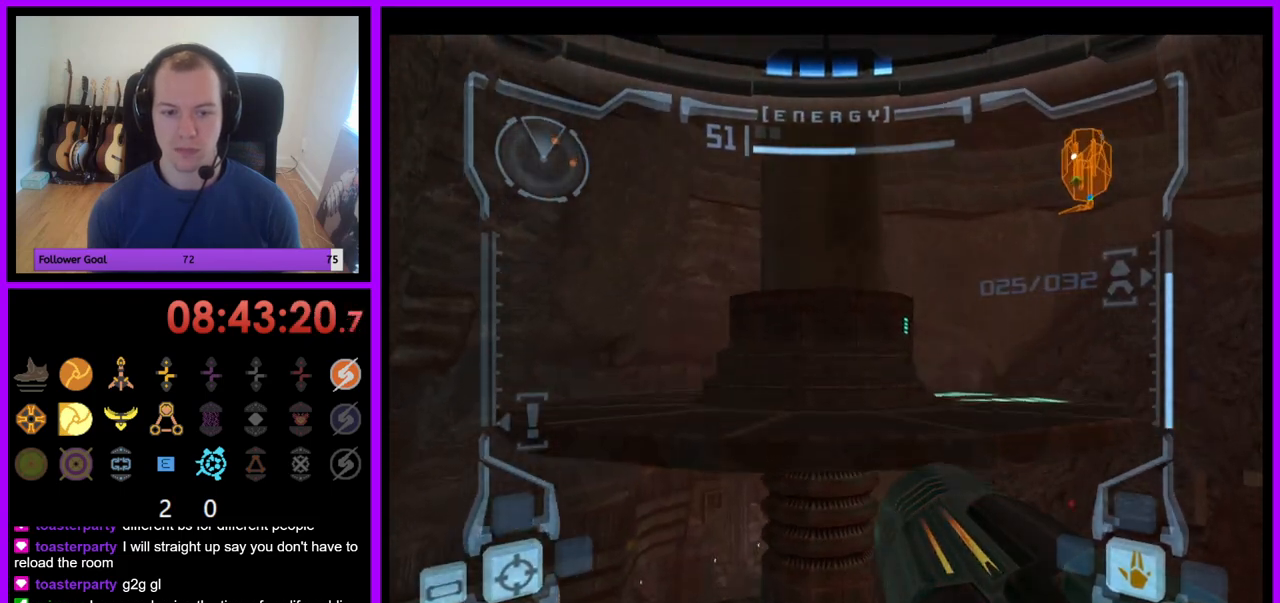
Gameplay with a controller (Nintendo layout); each line is a JSON object with the inputs held at the frame after it. "events" lists button and stick changes between this image and that frame as [ms after this image, input, new state], when the widget could be followed in between. Not read: L3 R3.
{"buttons": ["L1"], "left_stick": "center", "right_stick": "center", "events": []}
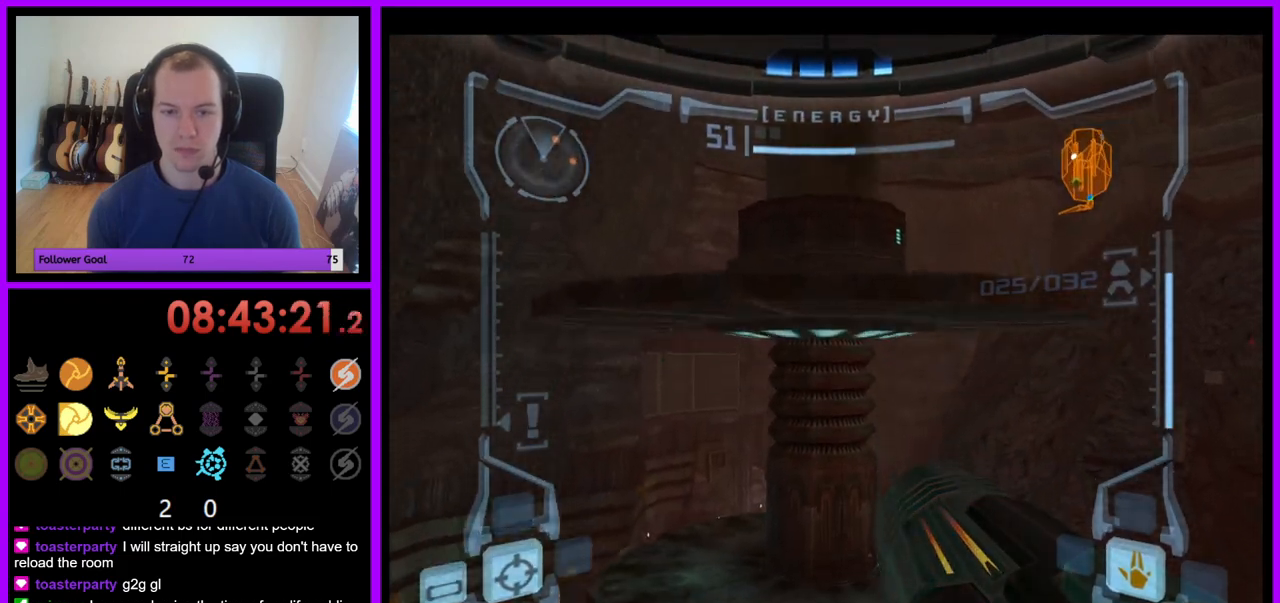
{"buttons": ["L1"], "left_stick": "center", "right_stick": "center", "events": []}
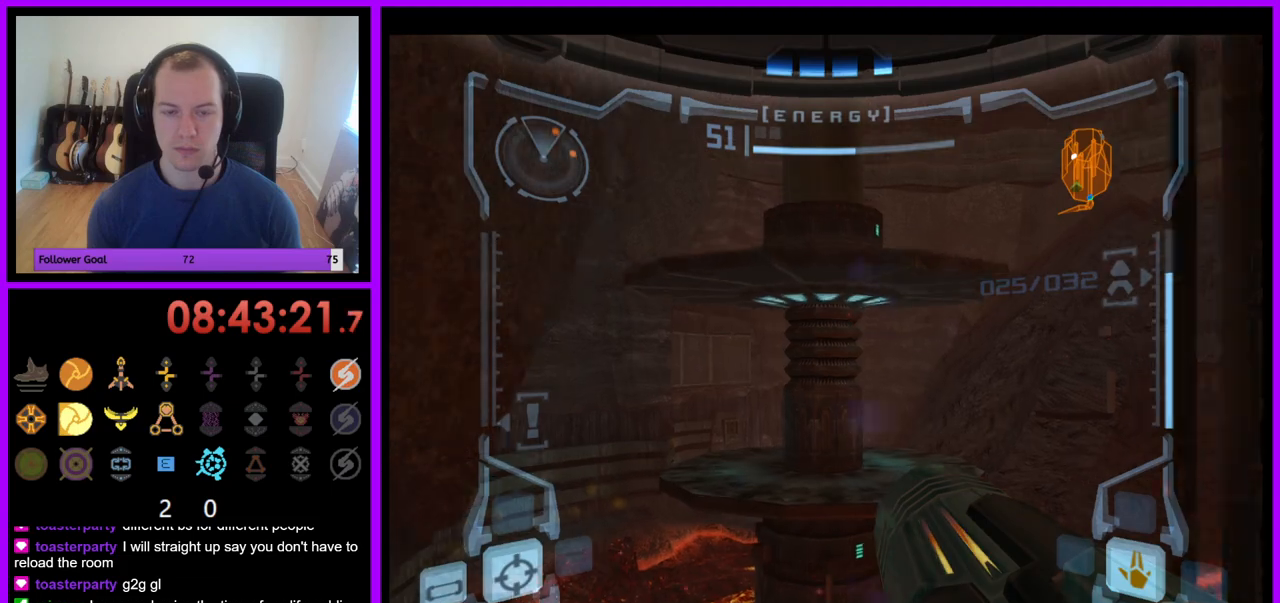
{"buttons": ["L1"], "left_stick": "center", "right_stick": "center", "events": []}
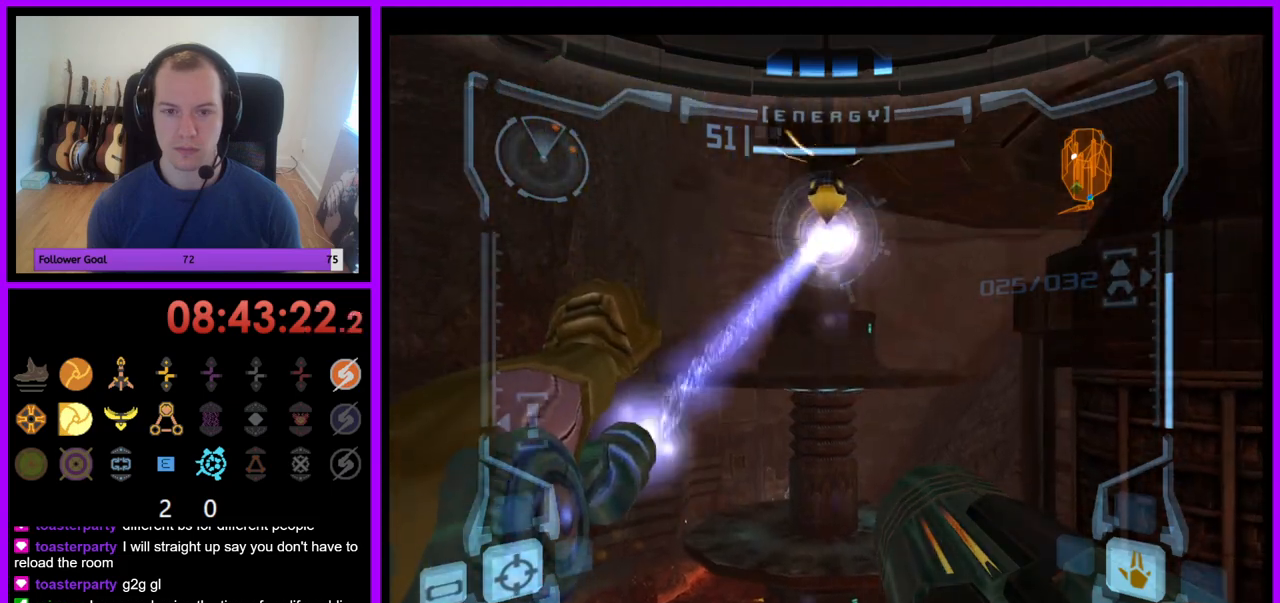
{"buttons": ["L1"], "left_stick": "center", "right_stick": "center", "events": []}
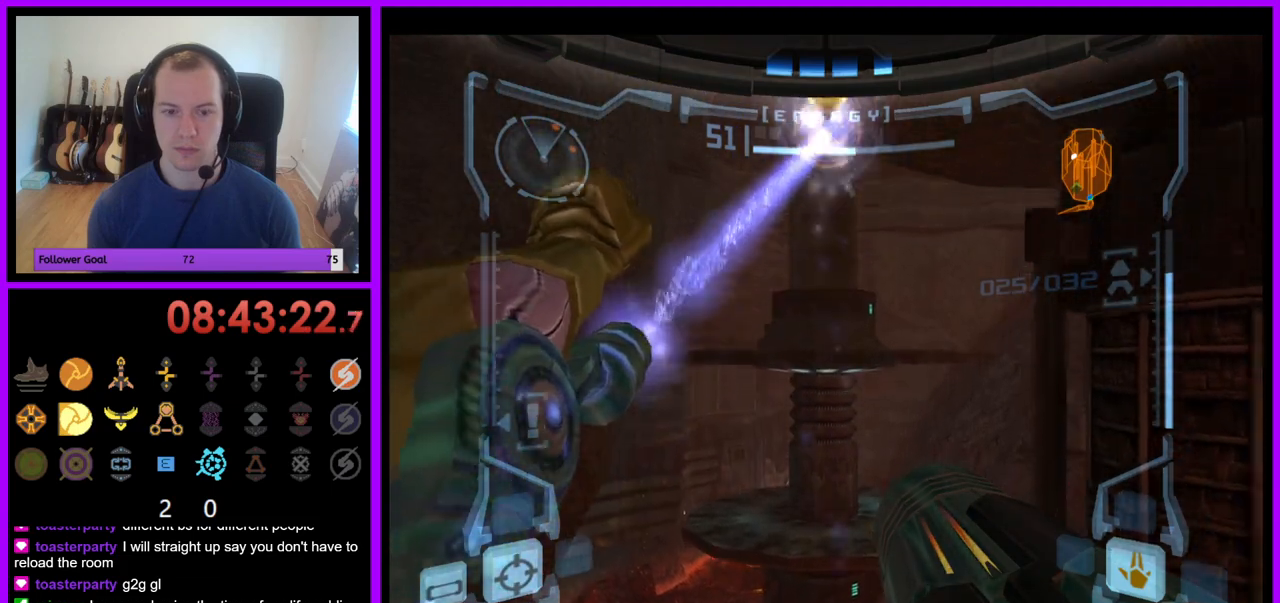
{"buttons": ["L1"], "left_stick": "center", "right_stick": "center", "events": []}
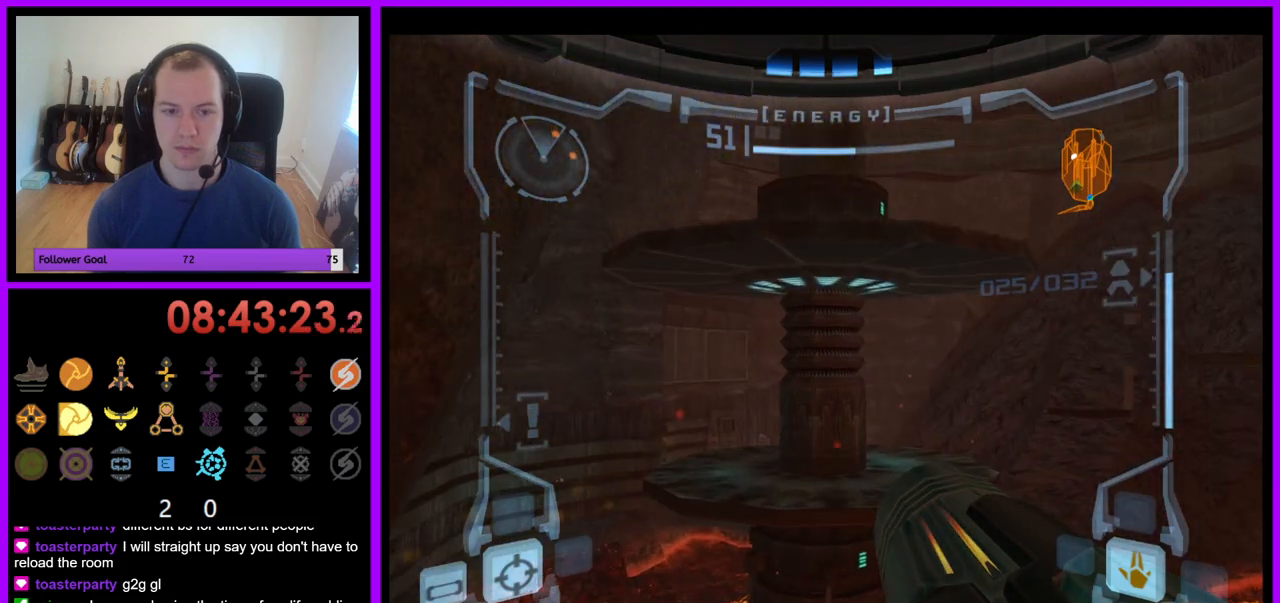
{"buttons": ["L1"], "left_stick": "center", "right_stick": "center", "events": []}
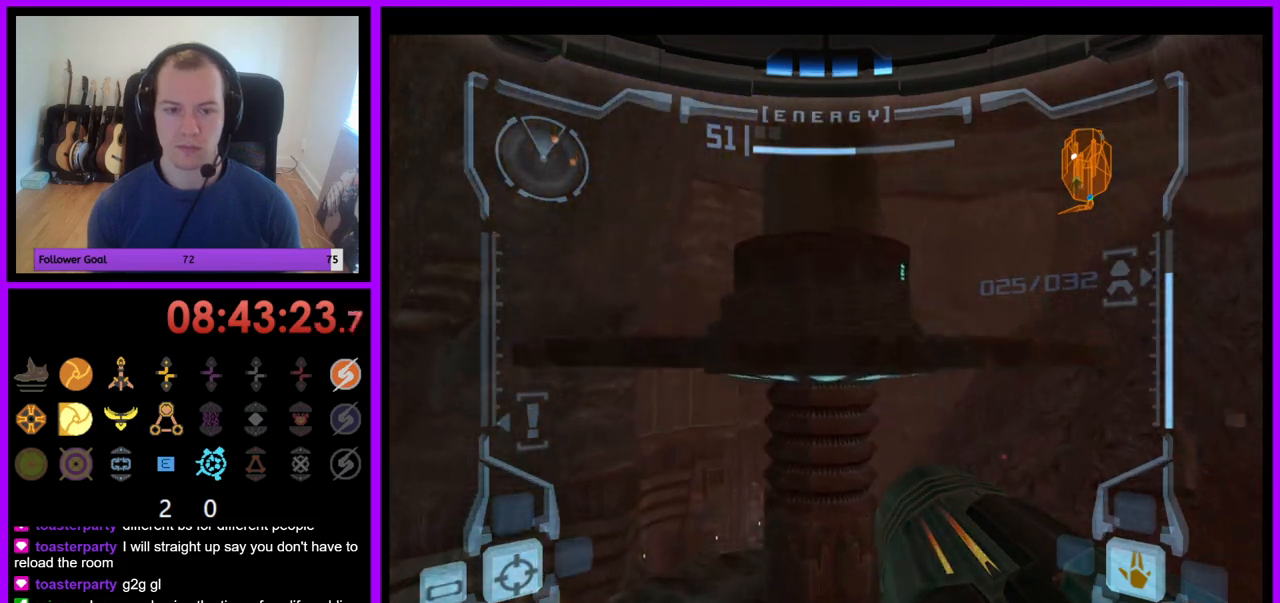
{"buttons": ["R1"], "left_stick": "up-right", "right_stick": "center", "events": [[50, "left_stick", "up"], [67, "L1", "up"], [133, "R1", "down"], [283, "left_stick", "up-right"]]}
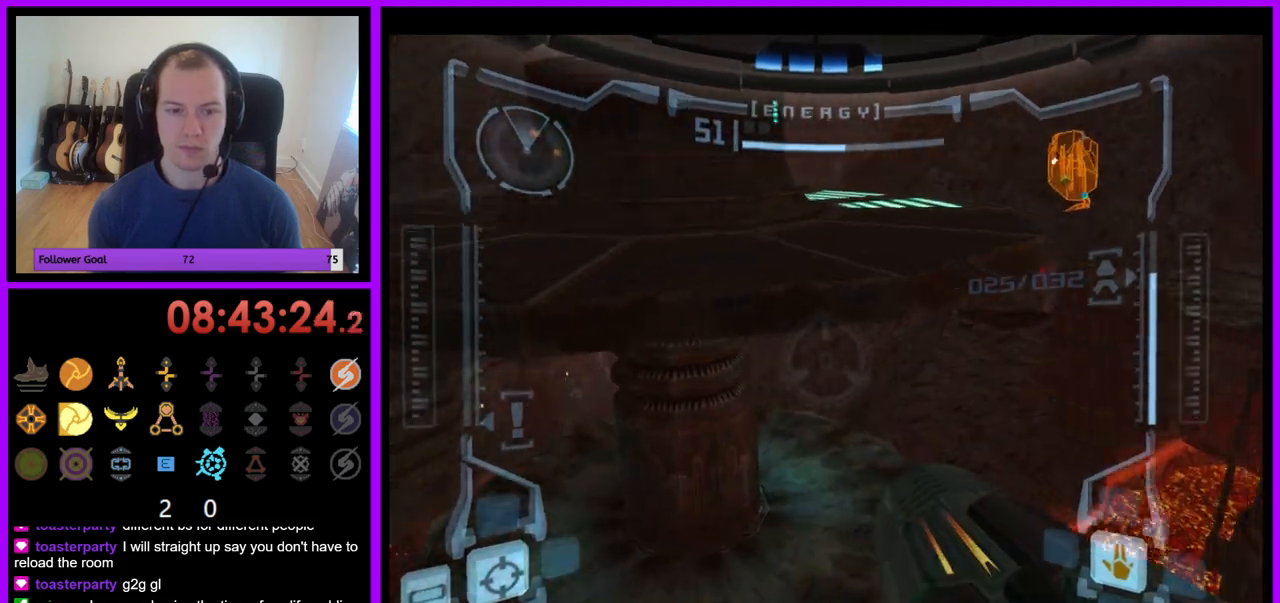
{"buttons": ["R1"], "left_stick": "up-right", "right_stick": "center", "events": []}
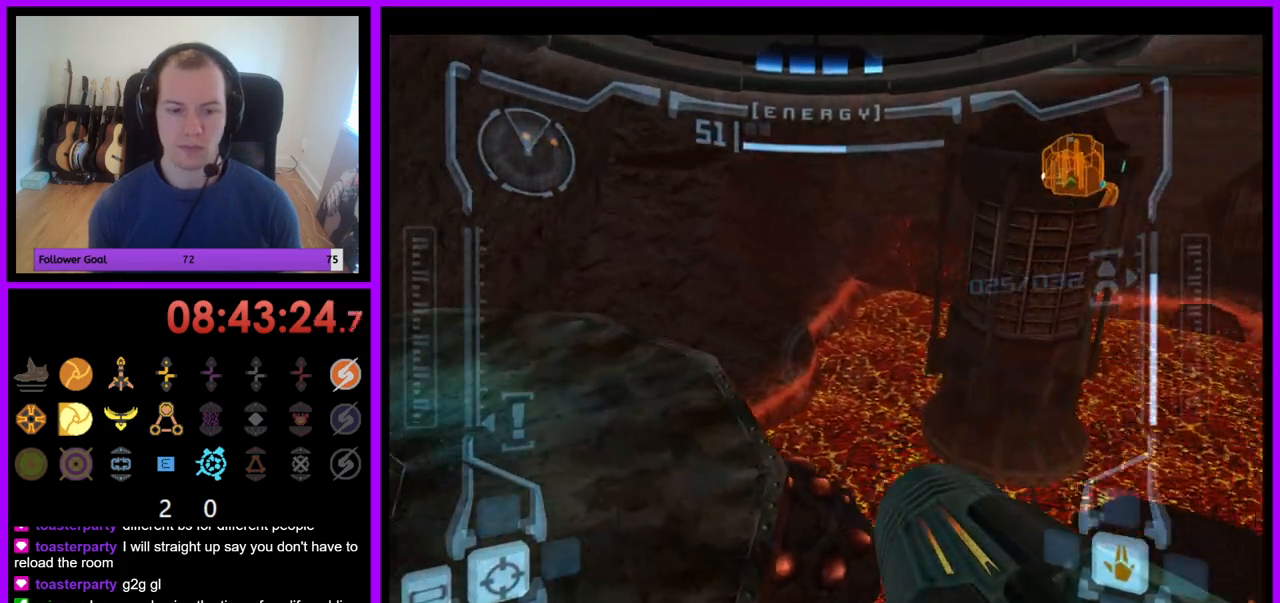
{"buttons": ["L1"], "left_stick": "up-left", "right_stick": "center", "events": [[150, "R1", "up"], [150, "left_stick", "up"], [267, "left_stick", "up-left"], [483, "L1", "down"]]}
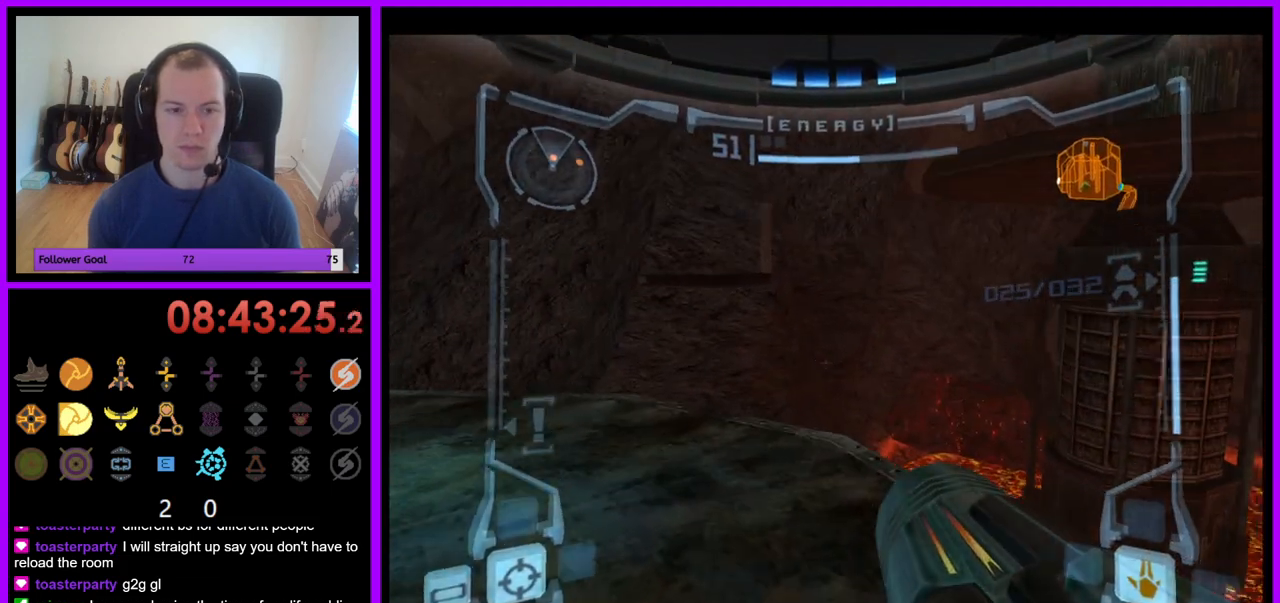
{"buttons": ["L1"], "left_stick": "up-left", "right_stick": "center", "events": []}
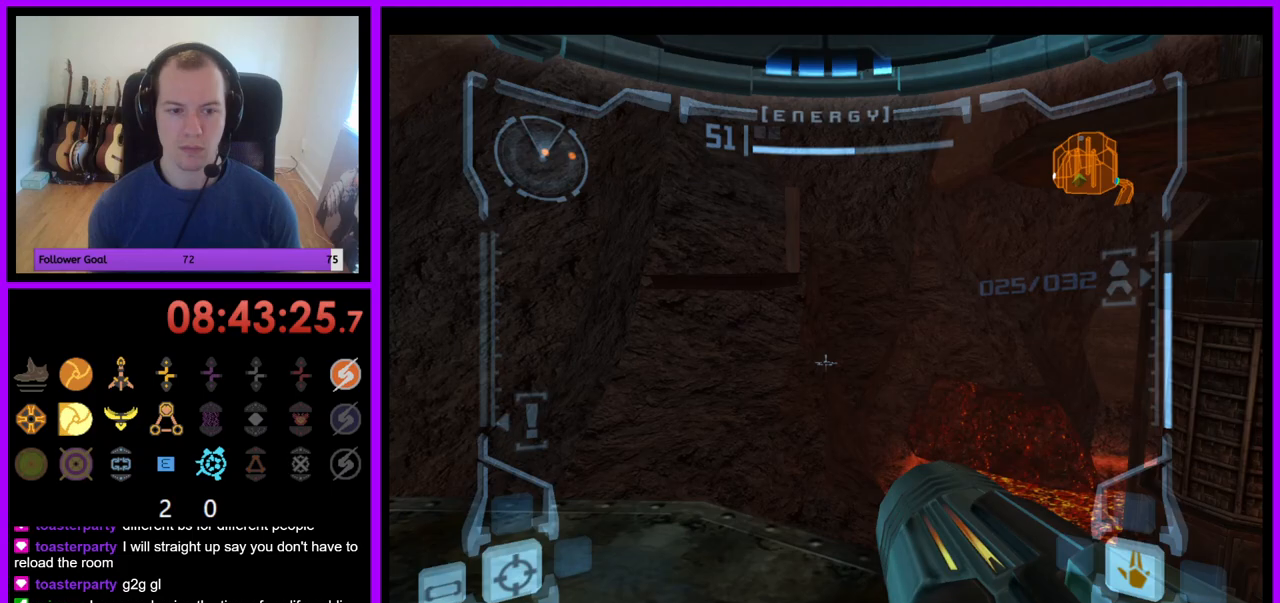
{"buttons": ["L1"], "left_stick": "up-left", "right_stick": "center", "events": []}
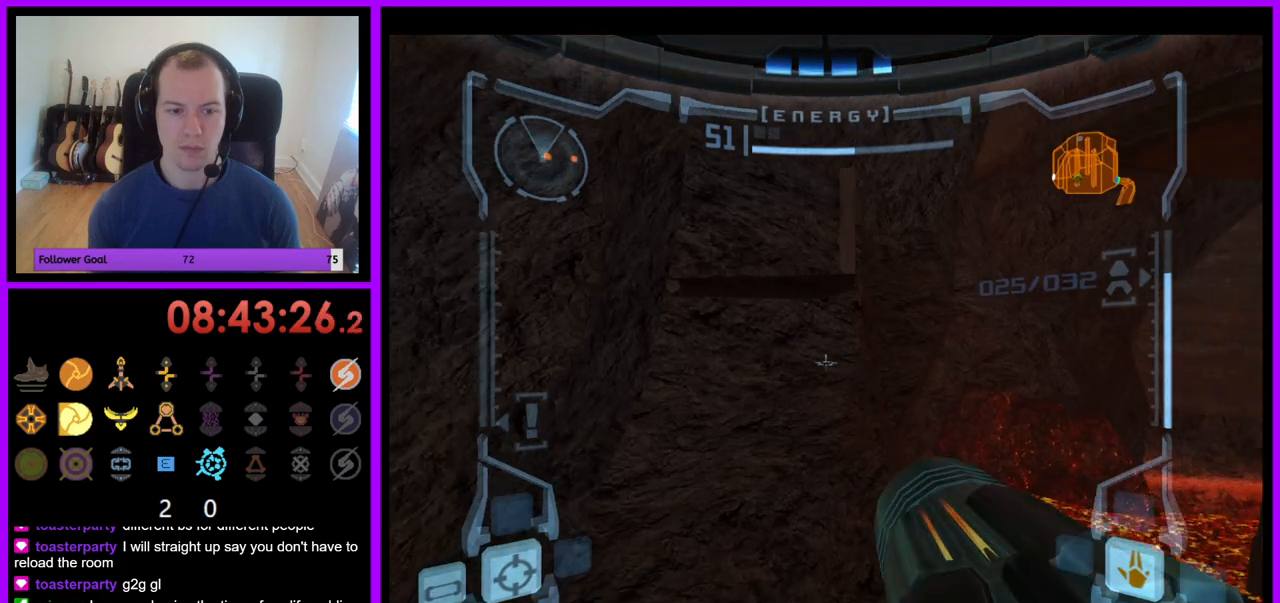
{"buttons": ["R1"], "left_stick": "right", "right_stick": "center", "events": [[50, "left_stick", "center"], [183, "L1", "up"], [183, "R1", "down"], [267, "left_stick", "right"]]}
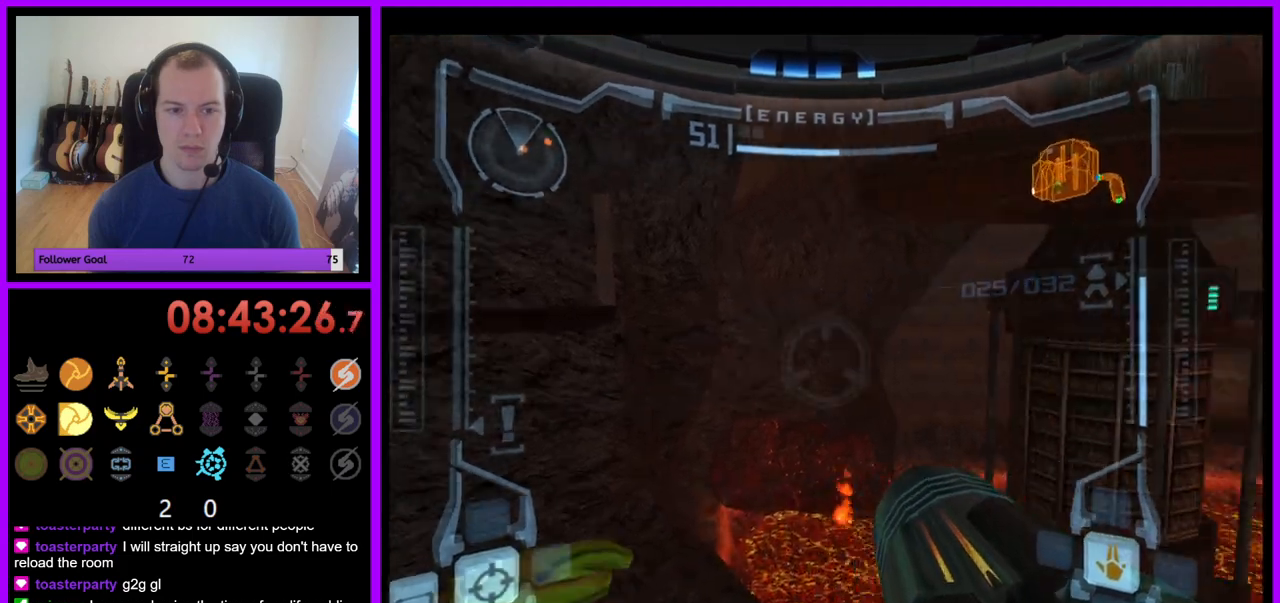
{"buttons": [], "left_stick": "center", "right_stick": "center", "events": [[217, "left_stick", "up-right"], [500, "R1", "up"], [500, "left_stick", "center"]]}
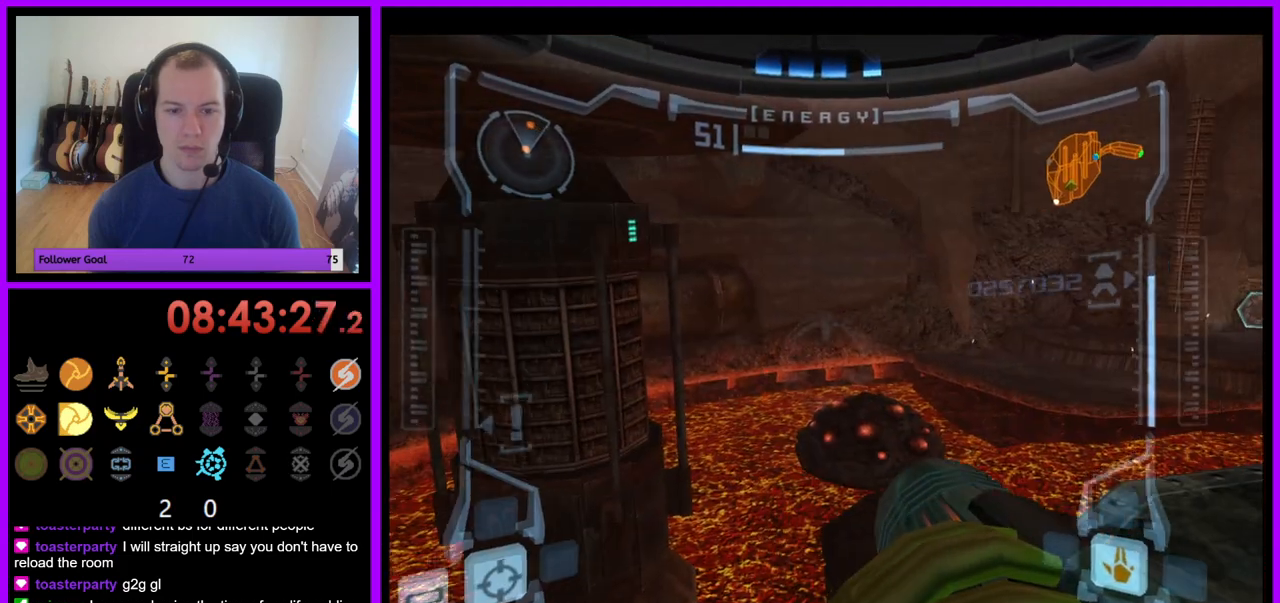
{"buttons": ["L1"], "left_stick": "center", "right_stick": "center", "events": [[67, "L1", "down"]]}
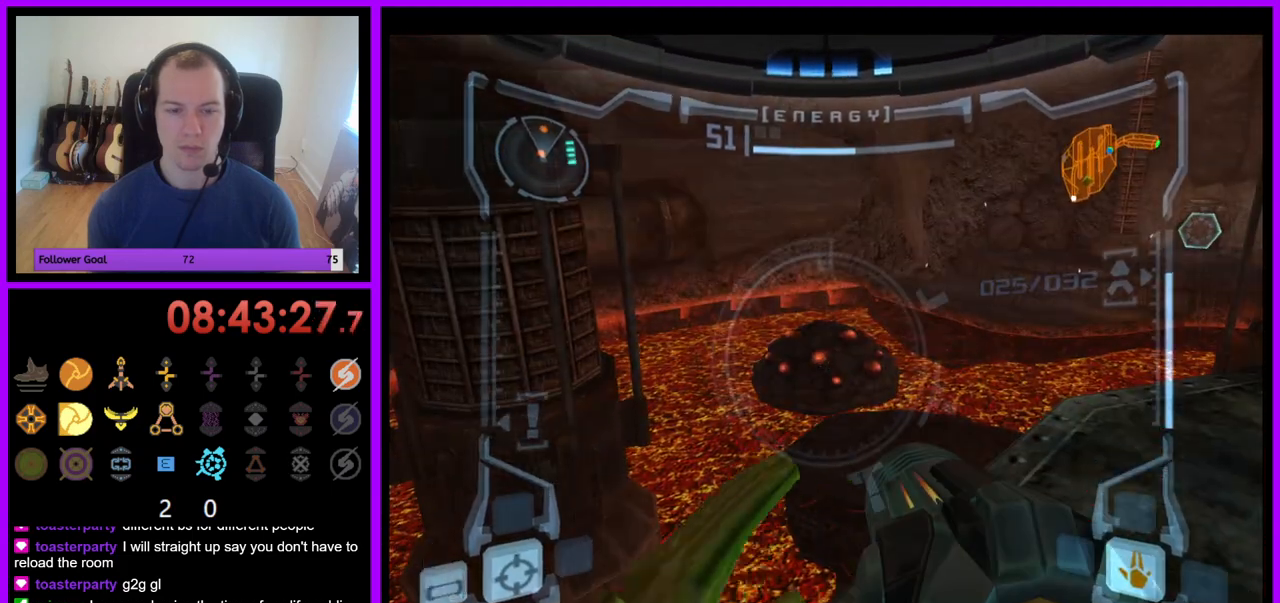
{"buttons": [], "left_stick": "center", "right_stick": "center", "events": [[217, "left_stick", "left"], [233, "B", "down"], [283, "B", "up"], [350, "left_stick", "center"], [417, "L1", "up"]]}
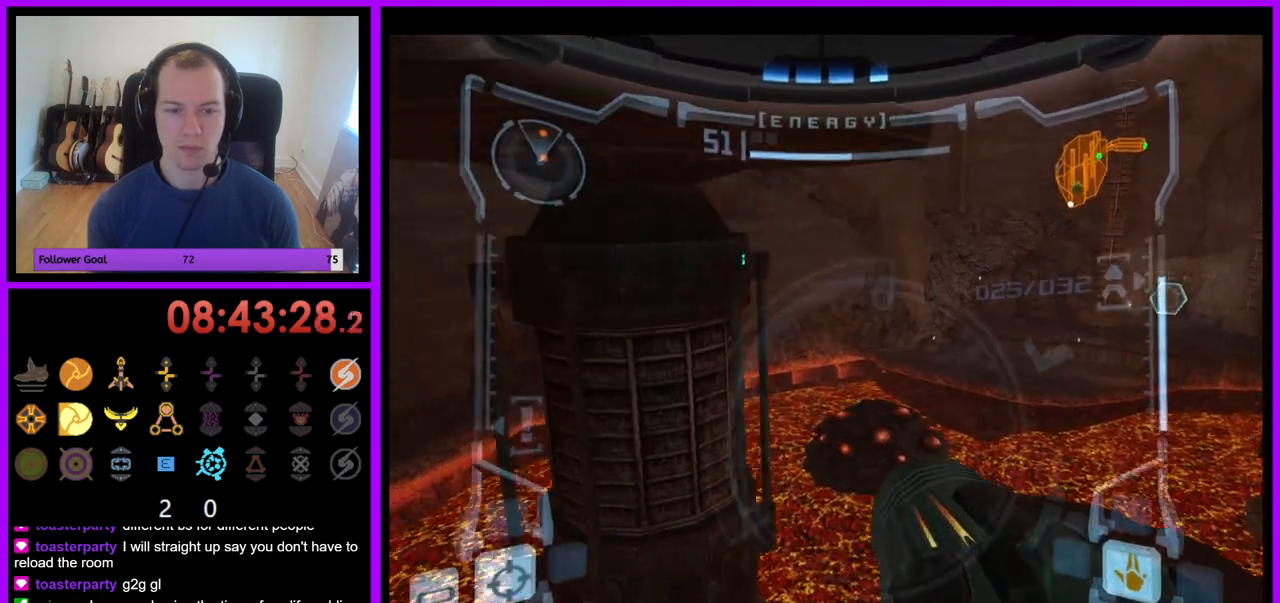
{"buttons": ["L1"], "left_stick": "center", "right_stick": "center", "events": [[83, "B", "down"], [133, "B", "up"], [183, "B", "down"], [233, "B", "up"], [367, "L1", "down"]]}
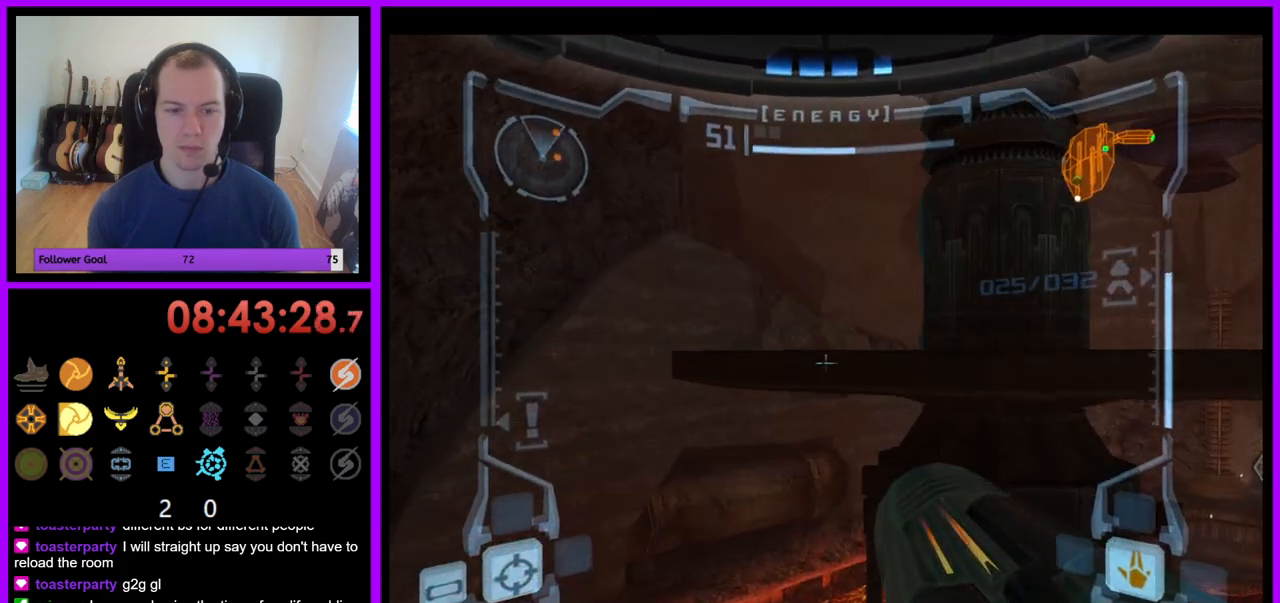
{"buttons": ["R1"], "left_stick": "center", "right_stick": "center", "events": [[467, "R1", "down"], [483, "L1", "up"]]}
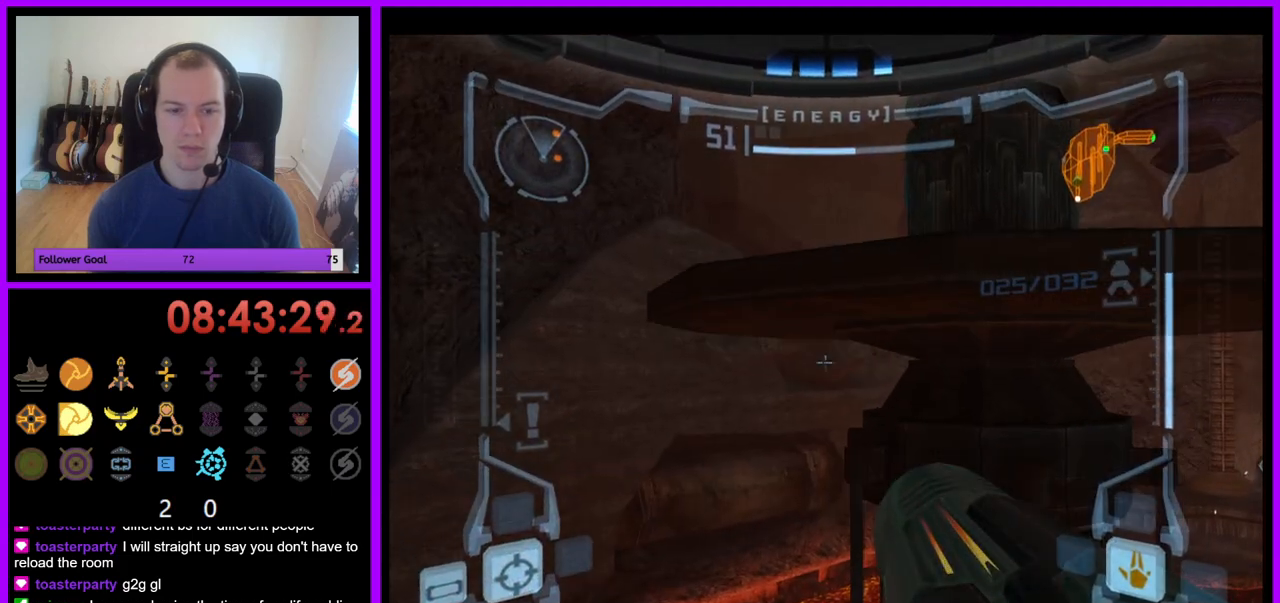
{"buttons": ["R1"], "left_stick": "up-left", "right_stick": "center", "events": [[50, "left_stick", "left"], [350, "left_stick", "up-left"]]}
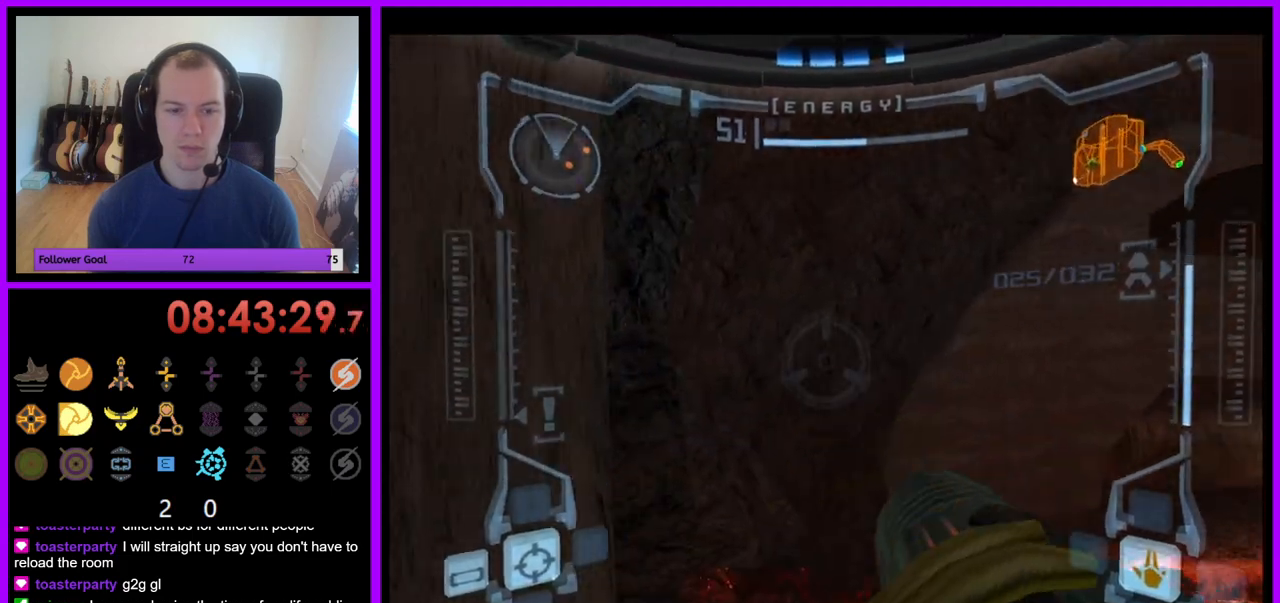
{"buttons": ["L1"], "left_stick": "center", "right_stick": "center", "events": [[33, "left_stick", "center"], [100, "R1", "up"], [117, "L1", "down"], [200, "B", "down"], [317, "B", "up"]]}
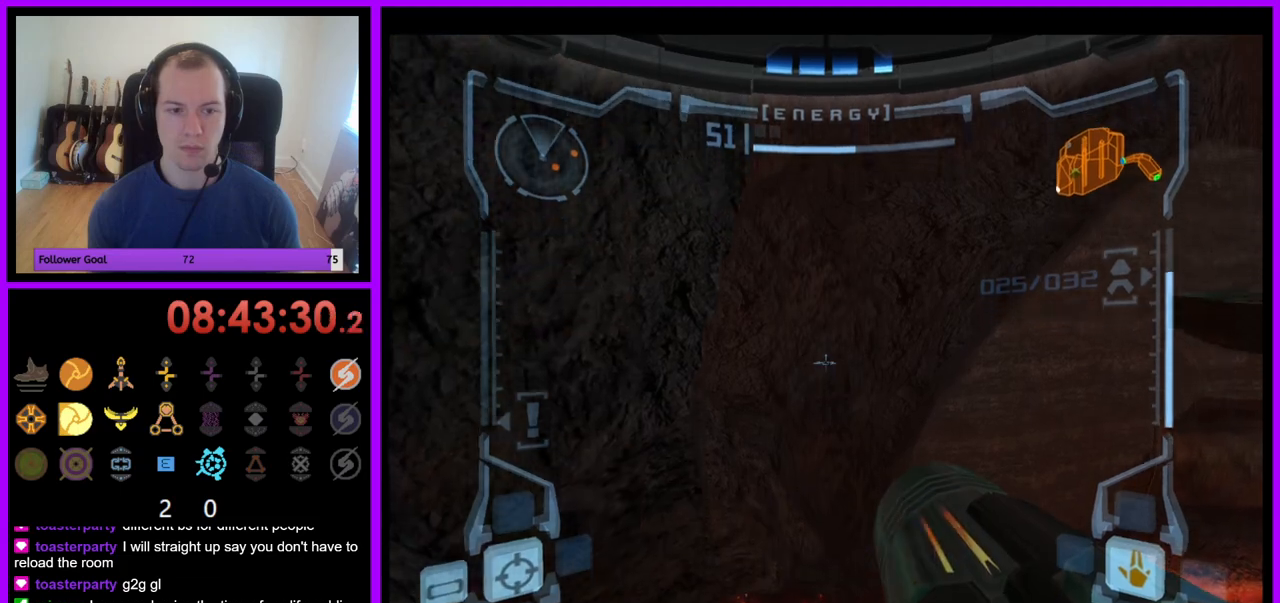
{"buttons": ["L1"], "left_stick": "center", "right_stick": "center", "events": [[133, "left_stick", "up-left"], [333, "left_stick", "center"]]}
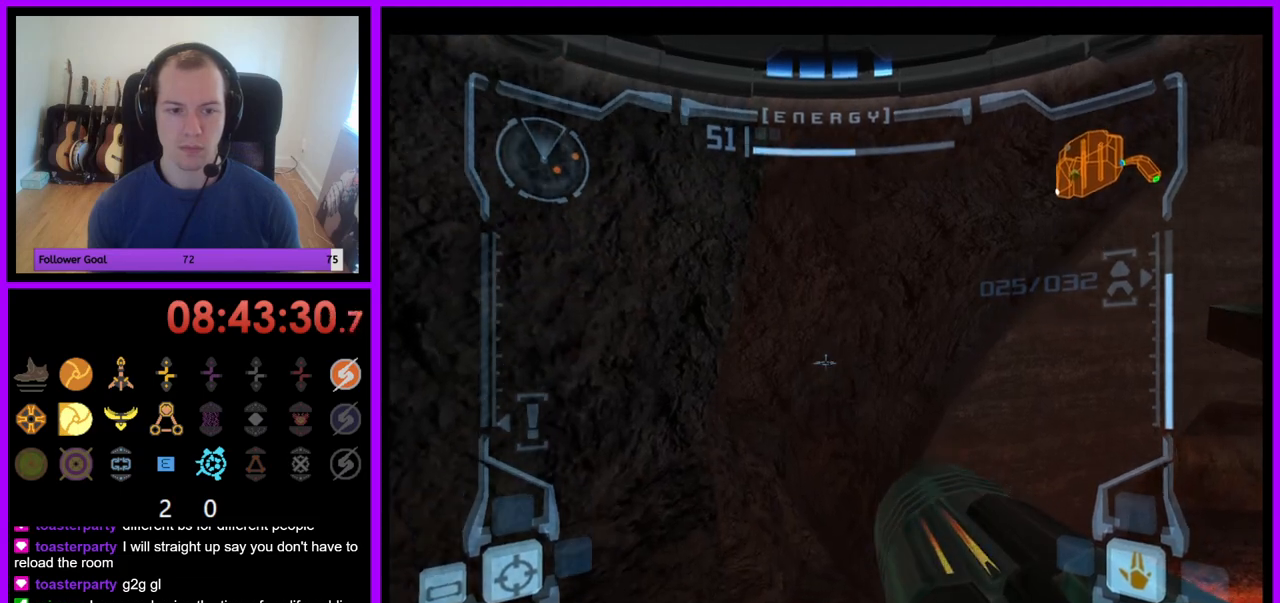
{"buttons": ["B", "L1"], "left_stick": "left", "right_stick": "center", "events": [[417, "B", "down"], [433, "left_stick", "left"]]}
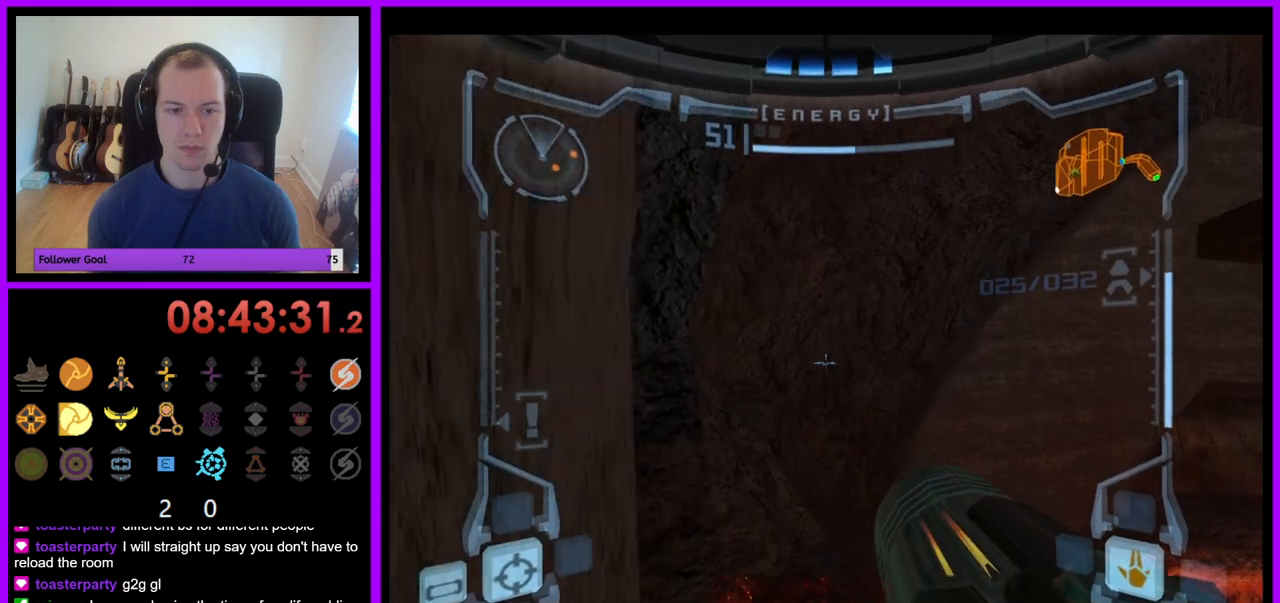
{"buttons": ["L1"], "left_stick": "center", "right_stick": "center", "events": [[33, "B", "up"], [133, "left_stick", "center"], [400, "left_stick", "up"], [500, "left_stick", "center"]]}
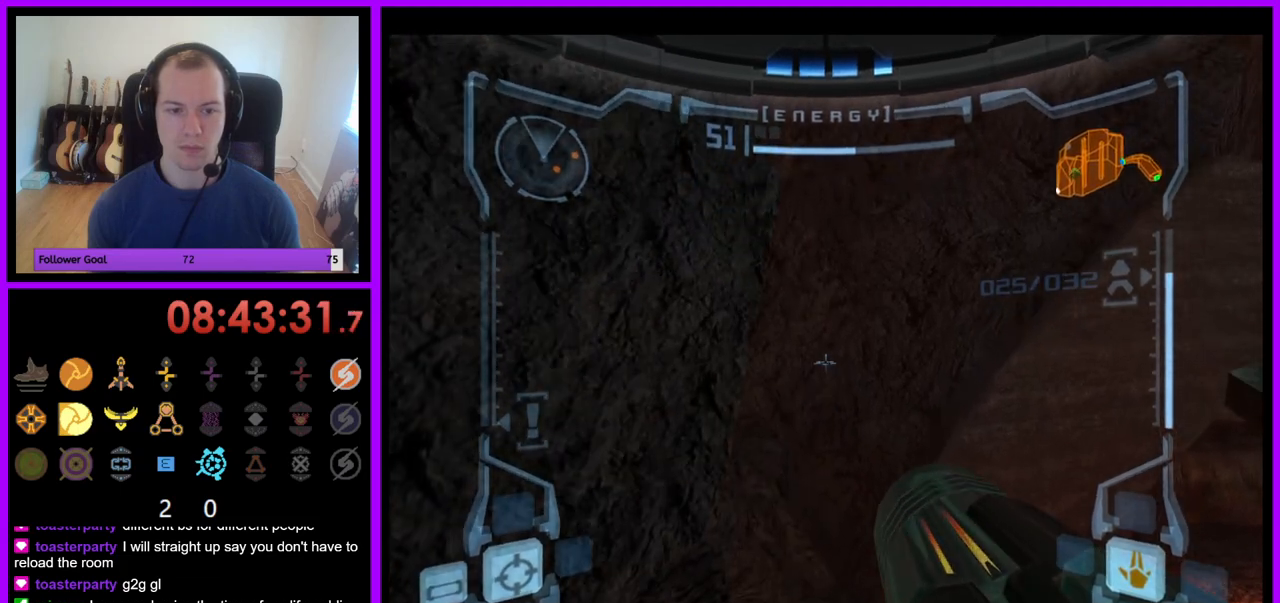
{"buttons": ["L1"], "left_stick": "center", "right_stick": "center", "events": [[183, "left_stick", "up"], [233, "left_stick", "center"]]}
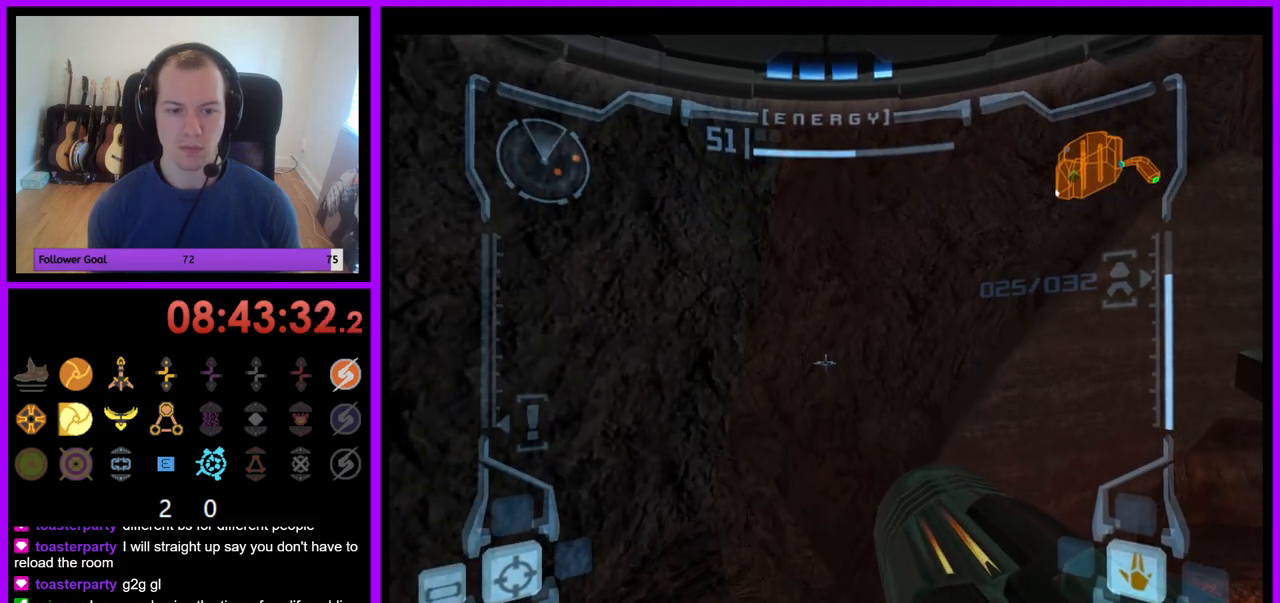
{"buttons": ["R1"], "left_stick": "right", "right_stick": "center", "events": [[17, "L1", "up"], [33, "left_stick", "right"], [50, "R1", "down"]]}
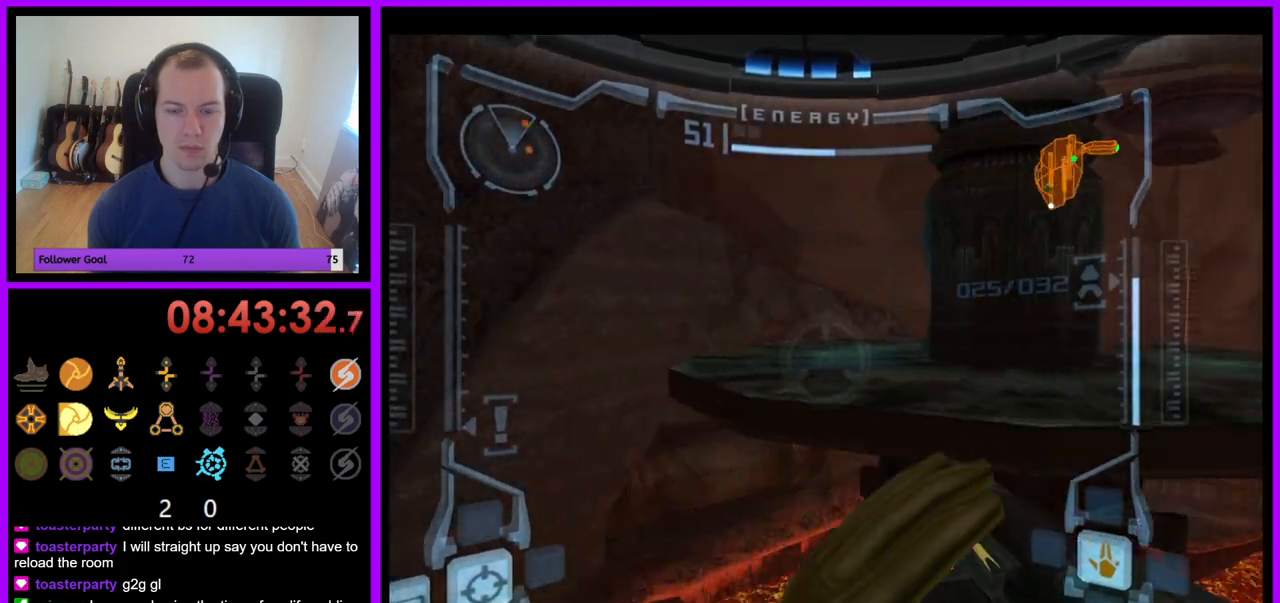
{"buttons": ["L1"], "left_stick": "up", "right_stick": "center", "events": [[67, "left_stick", "center"], [133, "L1", "down"], [133, "R1", "up"], [317, "B", "down"], [317, "left_stick", "up"], [367, "B", "up"]]}
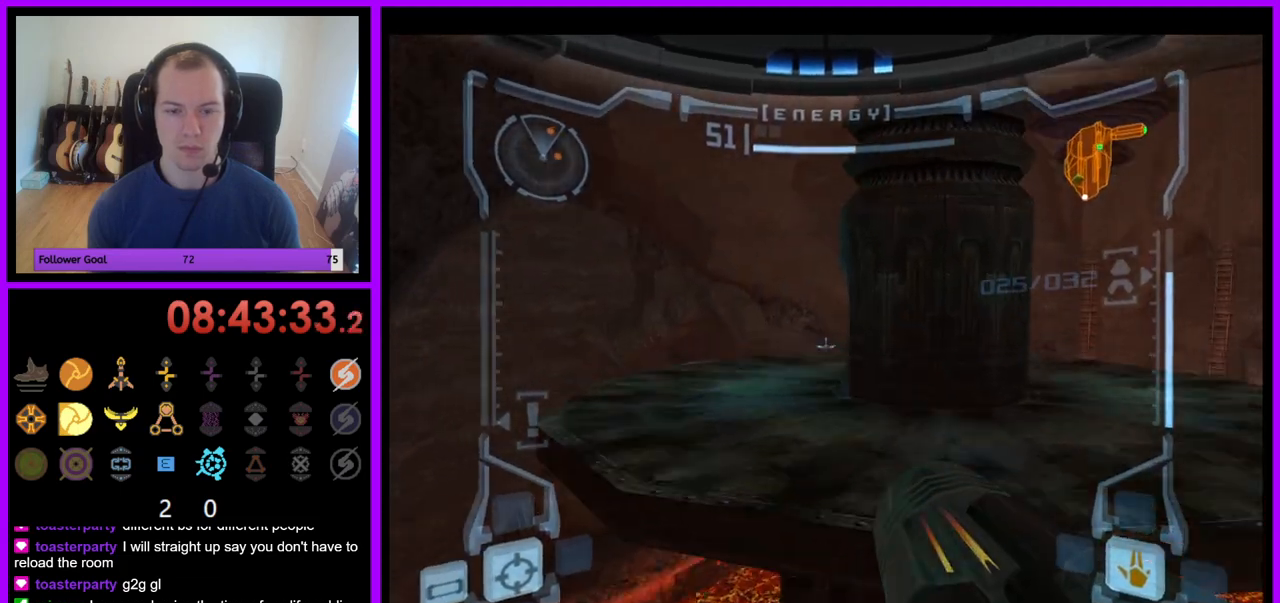
{"buttons": ["R1"], "left_stick": "right", "right_stick": "center", "events": [[17, "L1", "up"], [17, "R1", "down"], [33, "left_stick", "up-right"], [200, "left_stick", "right"]]}
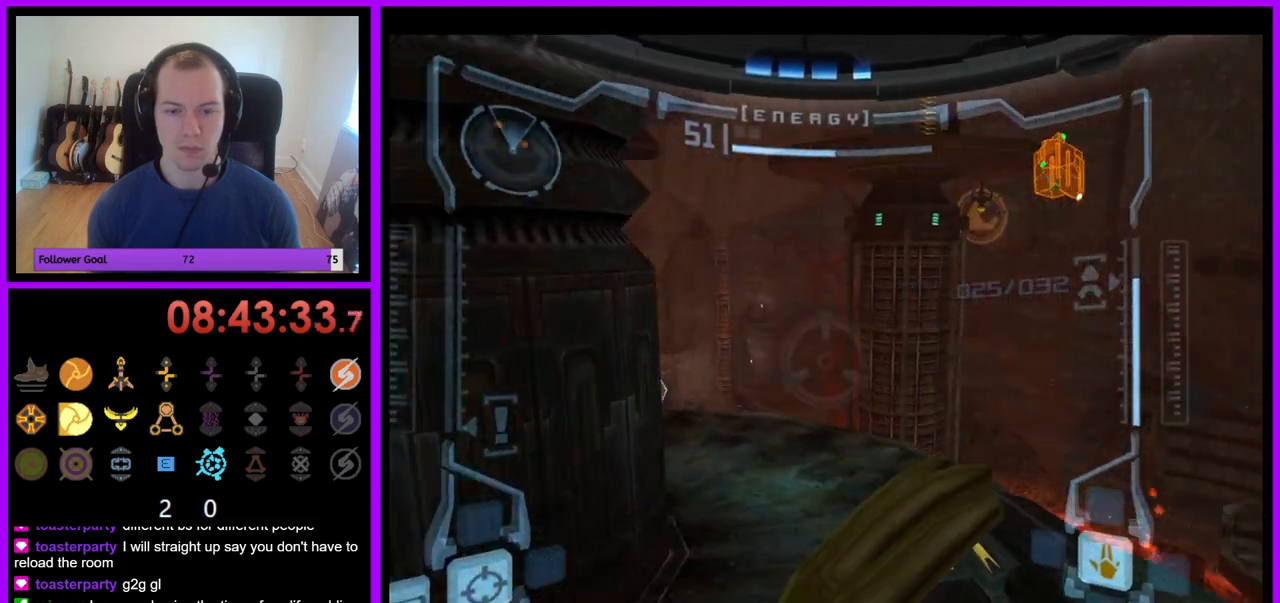
{"buttons": ["R1"], "left_stick": "up", "right_stick": "center", "events": [[317, "left_stick", "up-right"], [500, "left_stick", "up"]]}
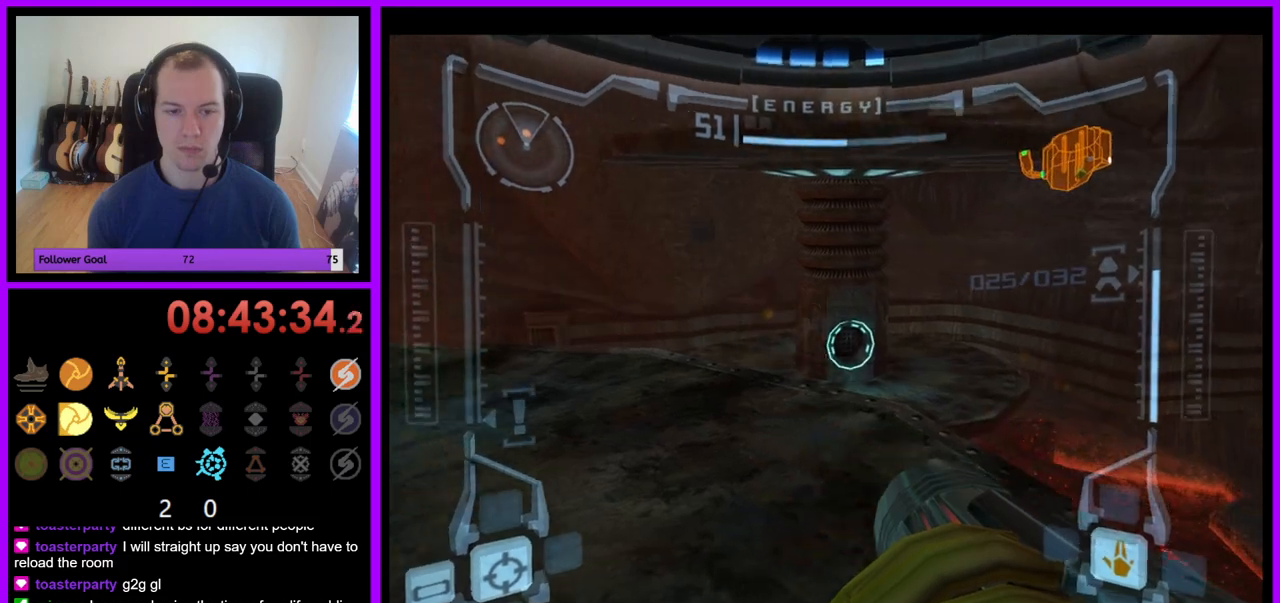
{"buttons": ["L1"], "left_stick": "up-left", "right_stick": "center", "events": [[17, "R1", "up"], [33, "L1", "down"], [150, "left_stick", "up-left"]]}